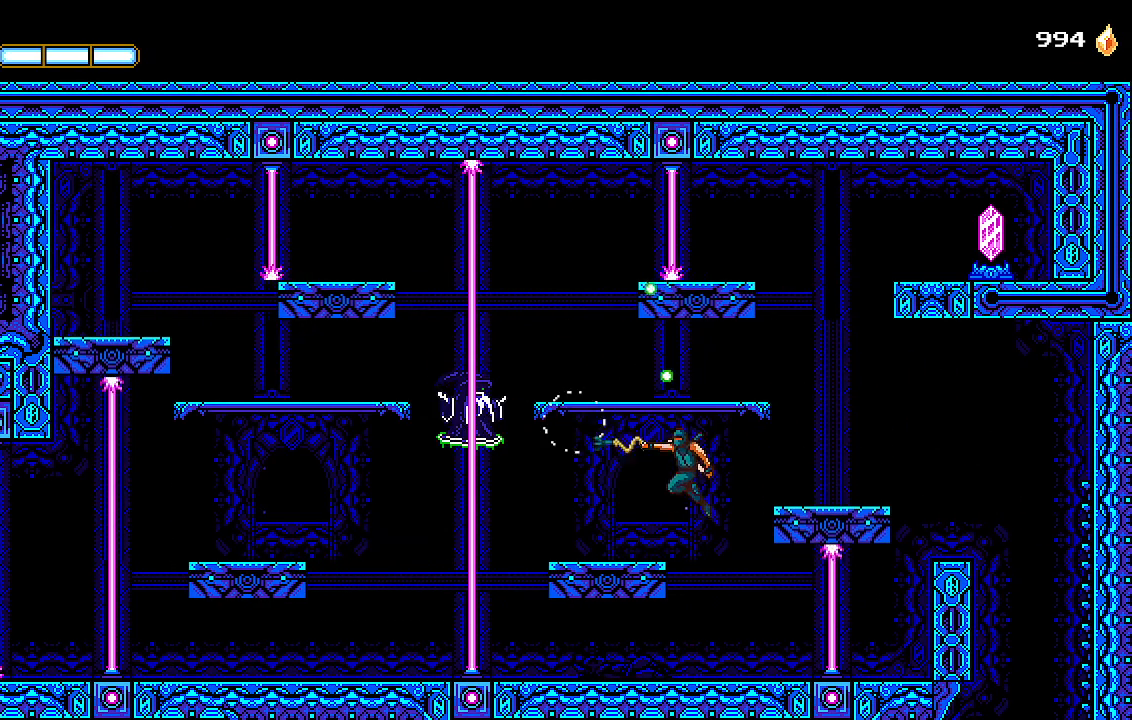
Gameplay with a controller (PlayStation layout); each line is a JSON object with the inputs held at the frame after it. "events" lists button and stick changes between this image and that frame as [ms after this image, input, new state], when the widget could be followed in between.
{"buttons": ["CROSS"], "left_stick": "center", "right_stick": "center", "events": [[333, "DPAD_LEFT", "up"], [400, "CROSS", "down"]]}
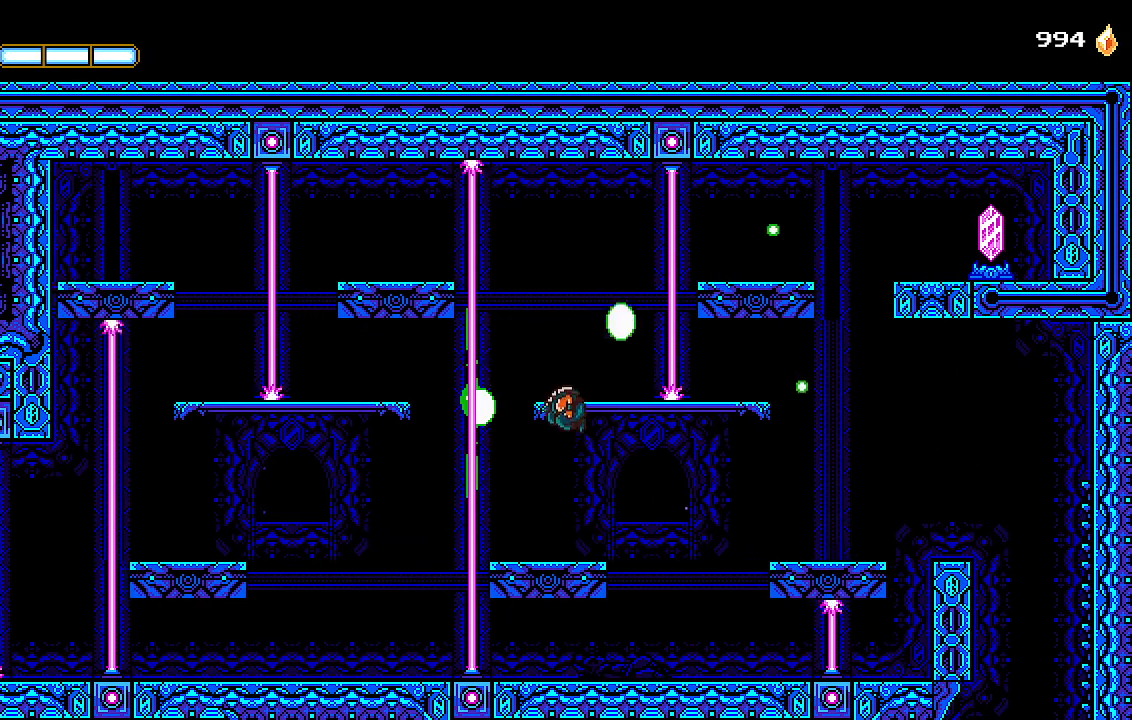
{"buttons": ["DPAD_LEFT"], "left_stick": "center", "right_stick": "center", "events": [[33, "CROSS", "up"], [367, "DPAD_LEFT", "down"]]}
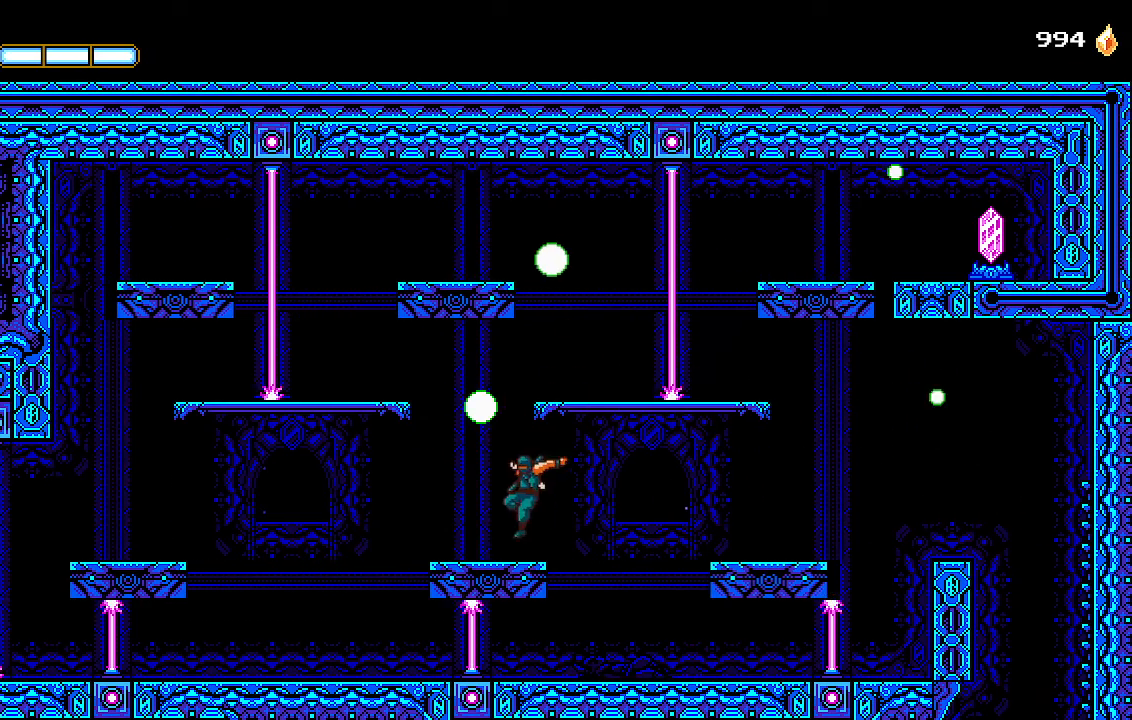
{"buttons": ["DPAD_LEFT"], "left_stick": "center", "right_stick": "center", "events": [[200, "DPAD_LEFT", "up"], [333, "DPAD_LEFT", "down"]]}
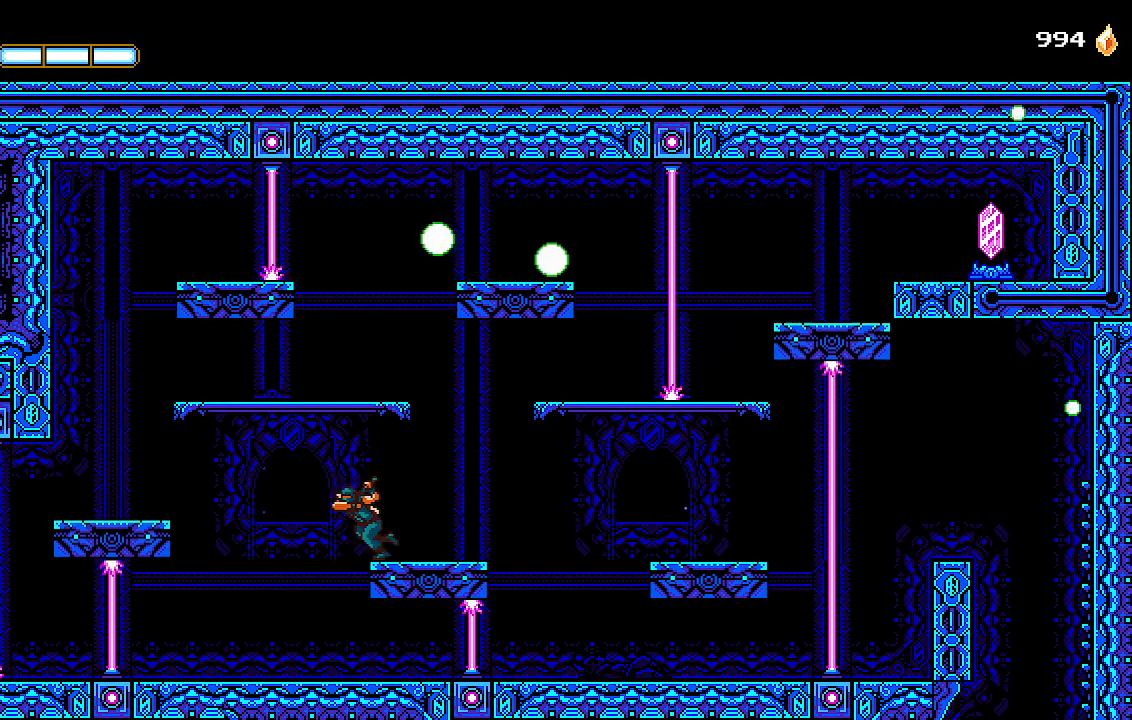
{"buttons": ["DPAD_LEFT"], "left_stick": "center", "right_stick": "center", "events": []}
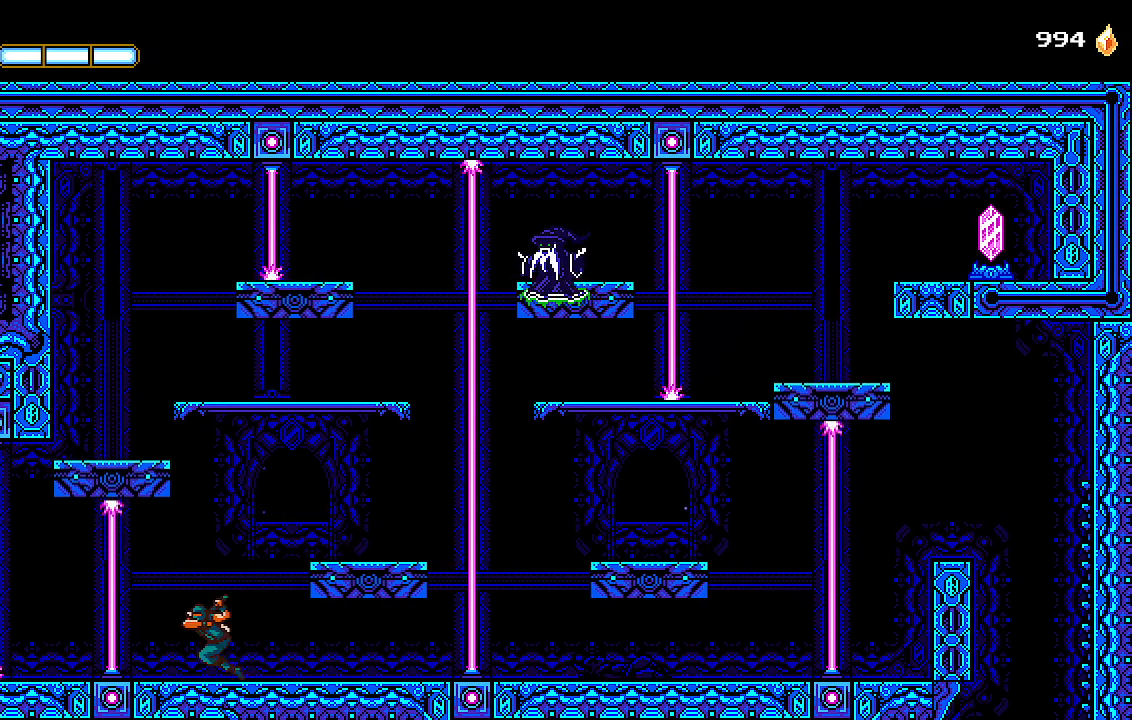
{"buttons": [], "left_stick": "center", "right_stick": "center", "events": [[133, "DPAD_LEFT", "up"]]}
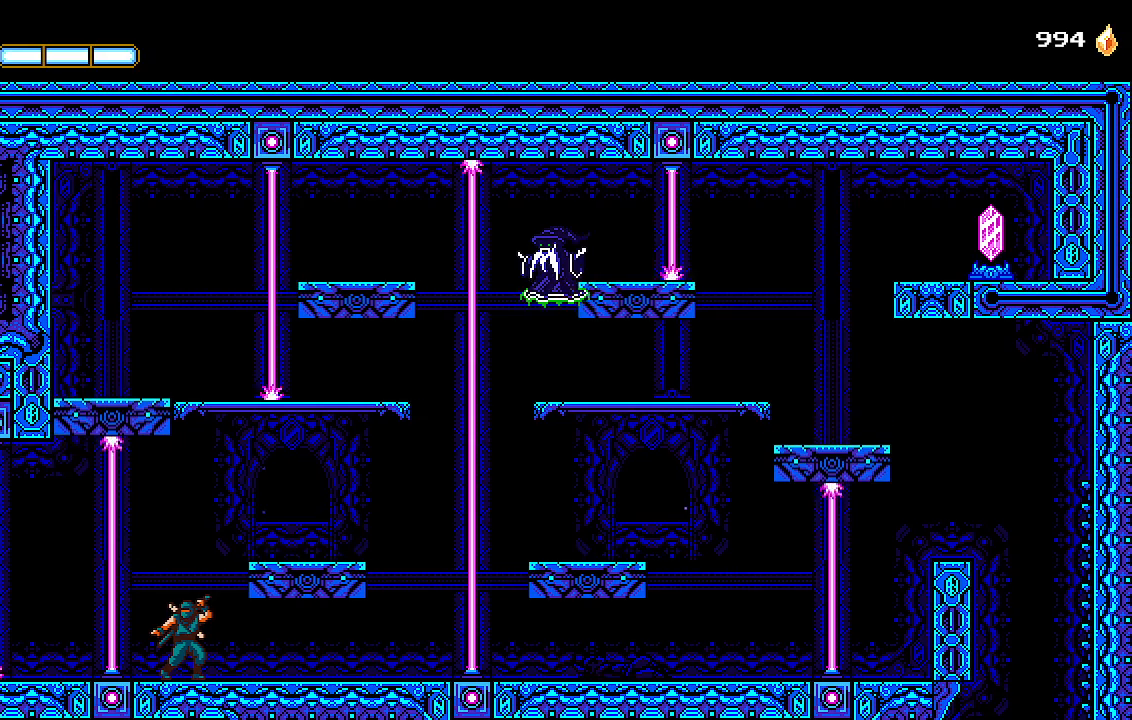
{"buttons": [], "left_stick": "center", "right_stick": "center", "events": []}
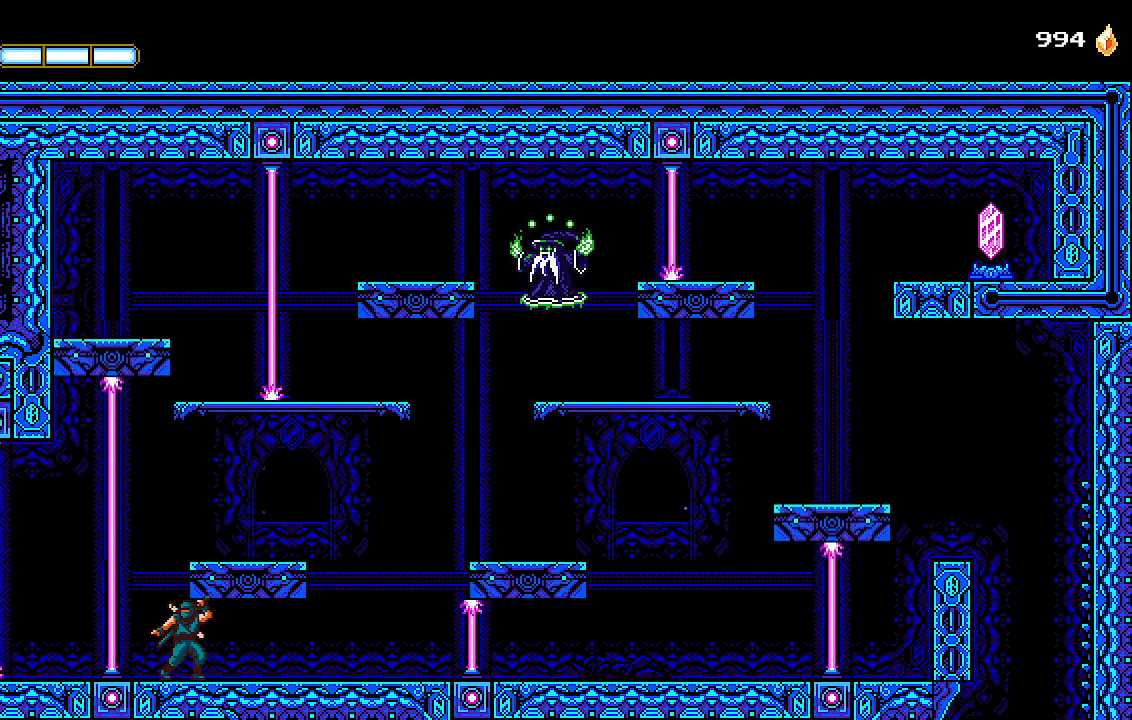
{"buttons": [], "left_stick": "center", "right_stick": "center", "events": [[367, "DPAD_LEFT", "down"], [400, "DPAD_LEFT", "up"]]}
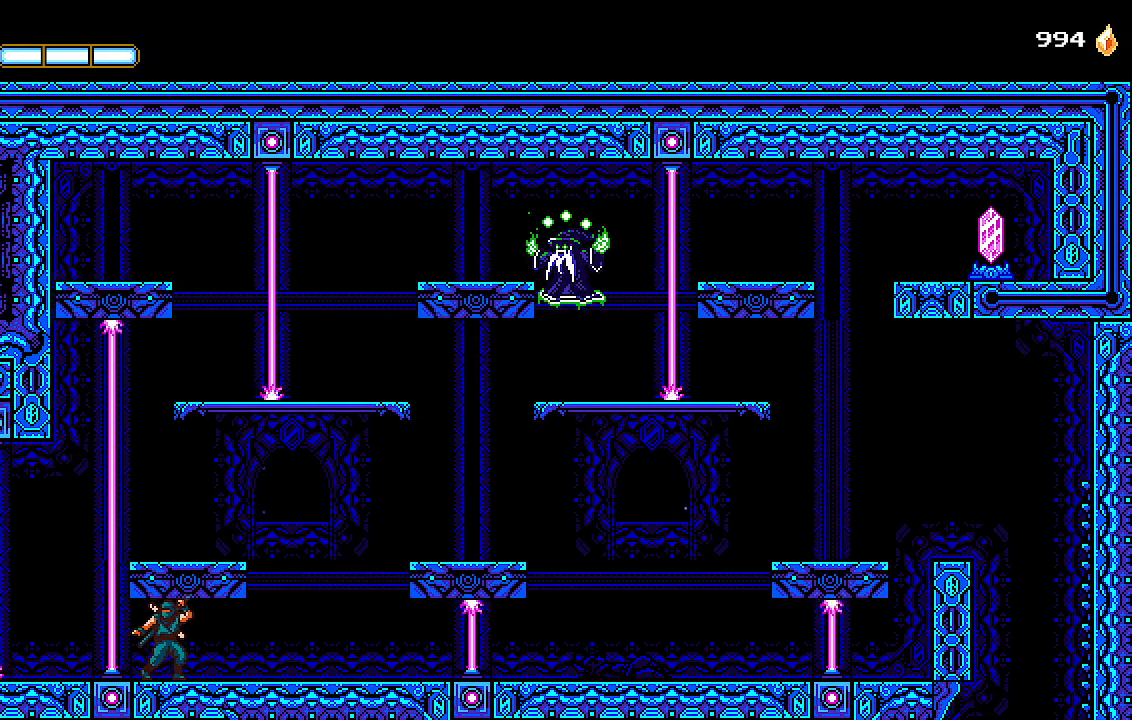
{"buttons": ["CROSS"], "left_stick": "center", "right_stick": "center", "events": [[67, "CROSS", "down"], [167, "CROSS", "up"], [233, "CROSS", "down"], [300, "CROSS", "up"], [367, "CROSS", "down"], [433, "CROSS", "up"], [500, "CROSS", "down"]]}
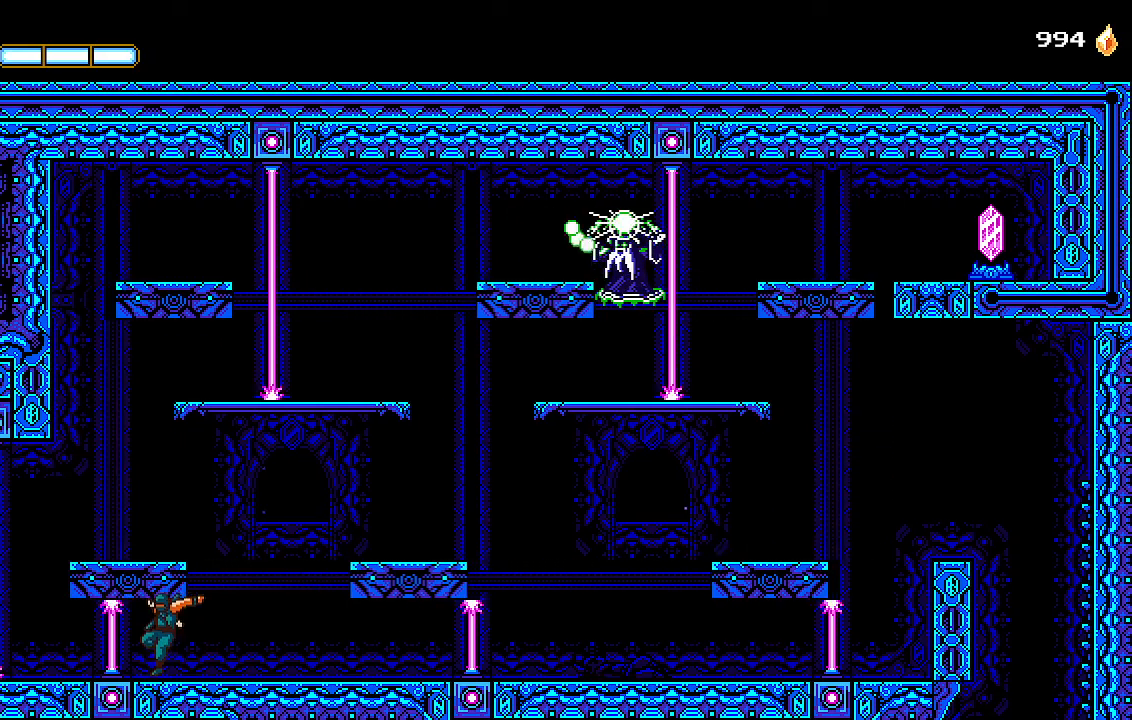
{"buttons": [], "left_stick": "center", "right_stick": "center", "events": [[67, "CROSS", "up"]]}
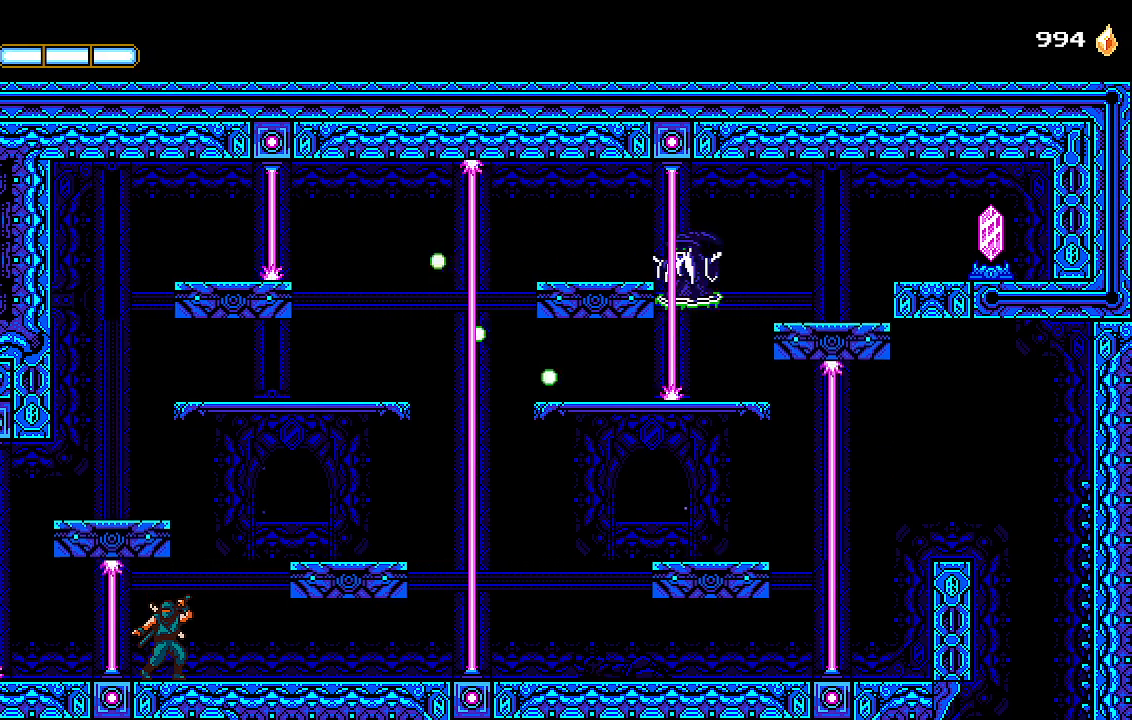
{"buttons": [], "left_stick": "center", "right_stick": "center", "events": []}
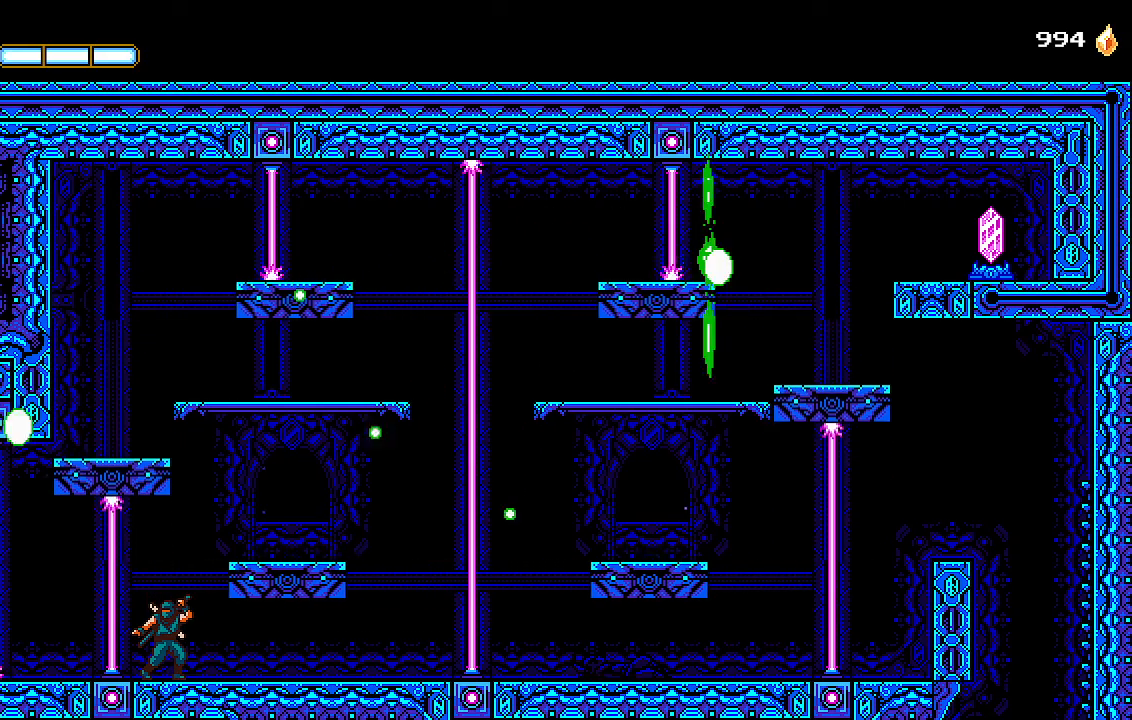
{"buttons": [], "left_stick": "center", "right_stick": "center", "events": []}
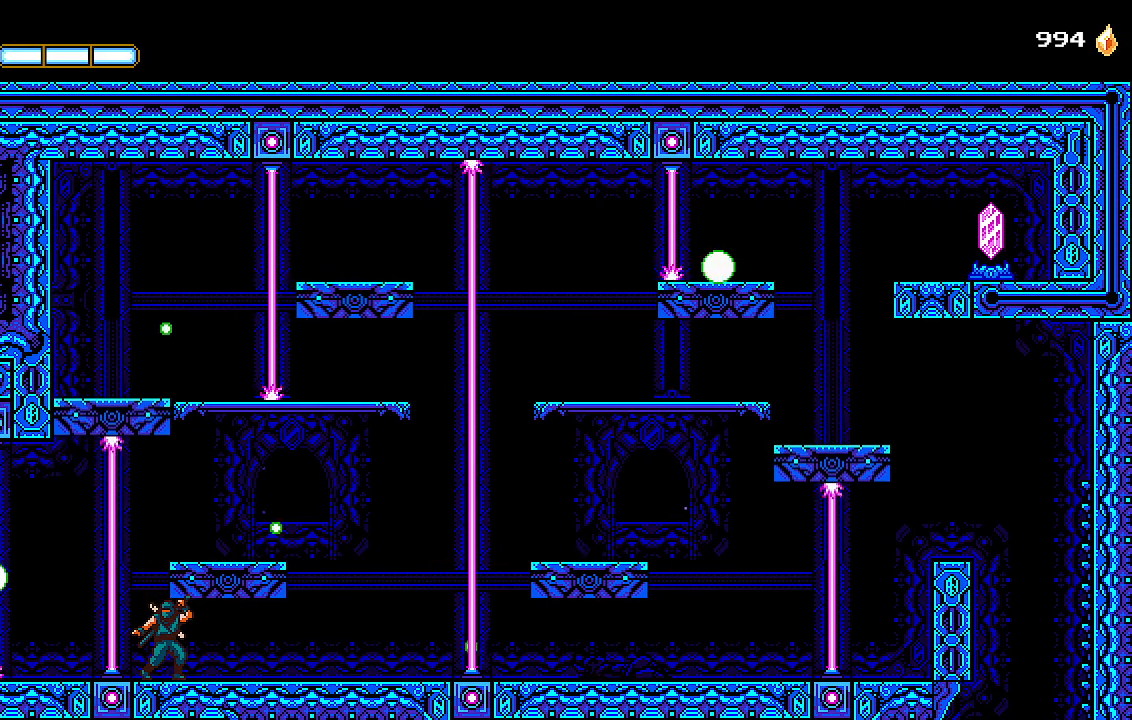
{"buttons": [], "left_stick": "center", "right_stick": "center", "events": []}
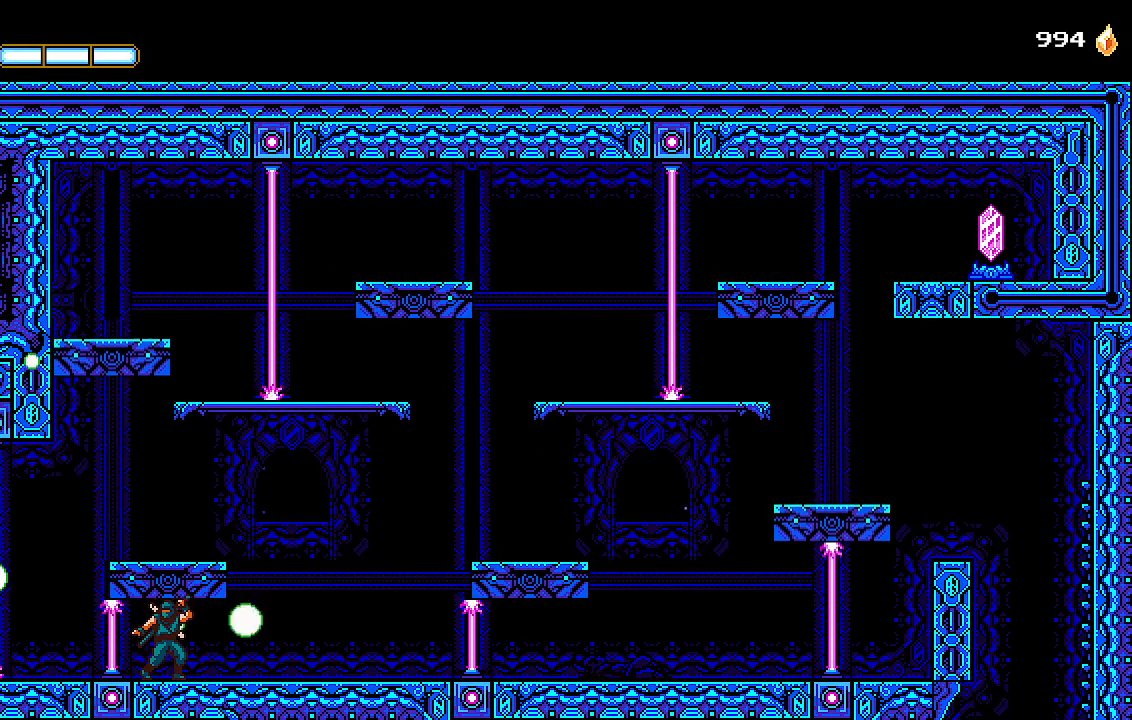
{"buttons": ["DPAD_LEFT"], "left_stick": "center", "right_stick": "center", "events": [[67, "CROSS", "down"], [67, "DPAD_LEFT", "down"], [167, "CROSS", "up"], [233, "CROSS", "down"], [300, "CROSS", "up"]]}
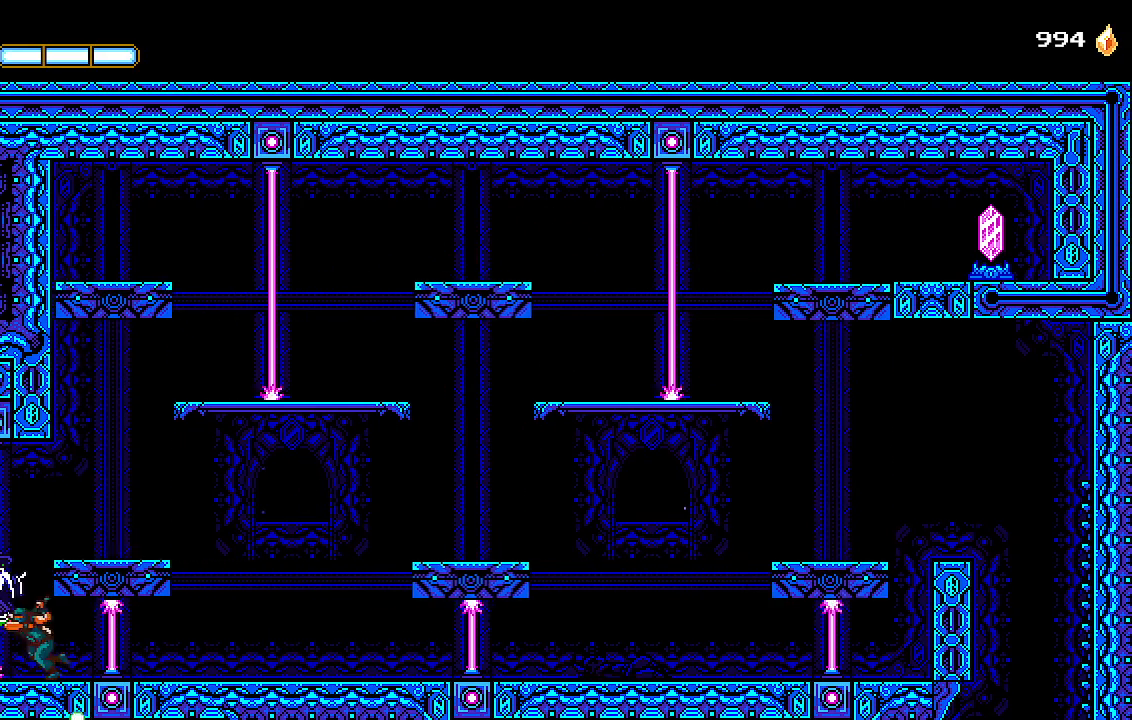
{"buttons": ["DPAD_LEFT"], "left_stick": "center", "right_stick": "center", "events": []}
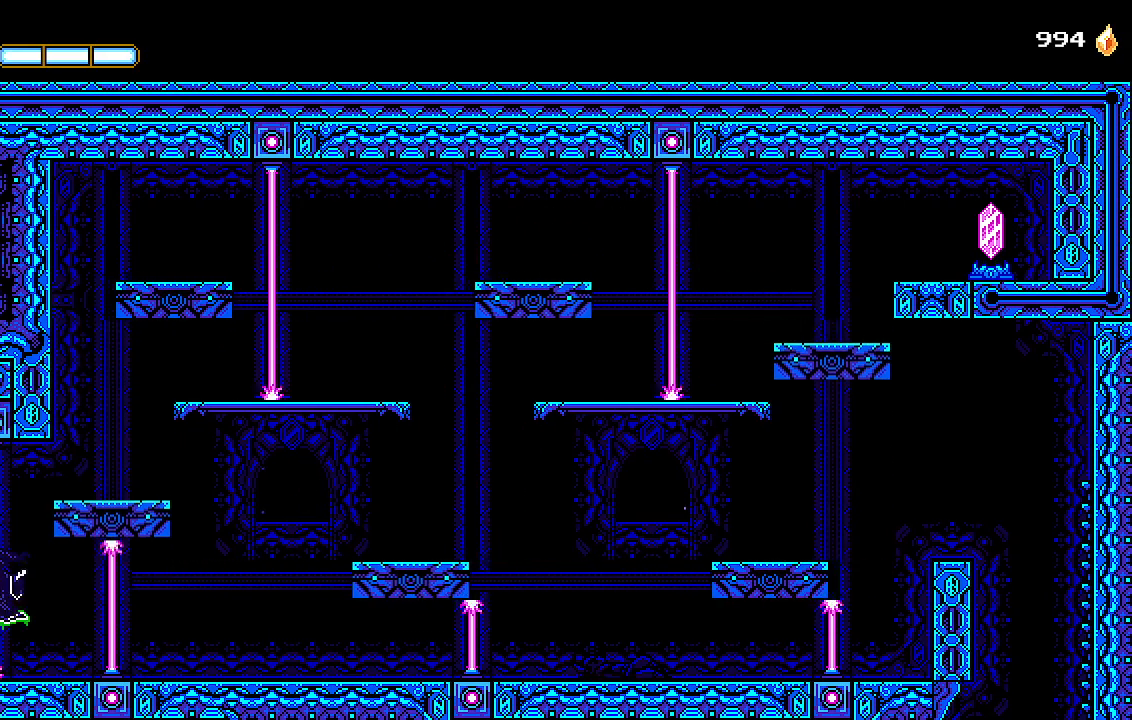
{"buttons": ["DPAD_LEFT"], "left_stick": "center", "right_stick": "center", "events": []}
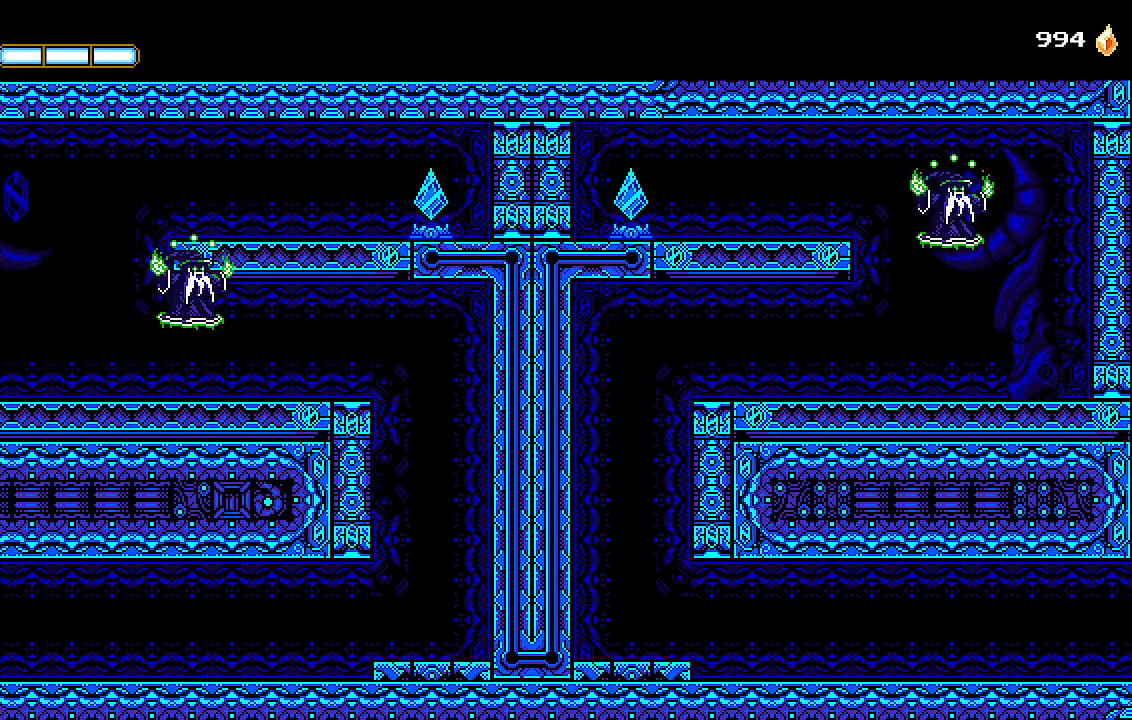
{"buttons": ["DPAD_LEFT"], "left_stick": "center", "right_stick": "center", "events": []}
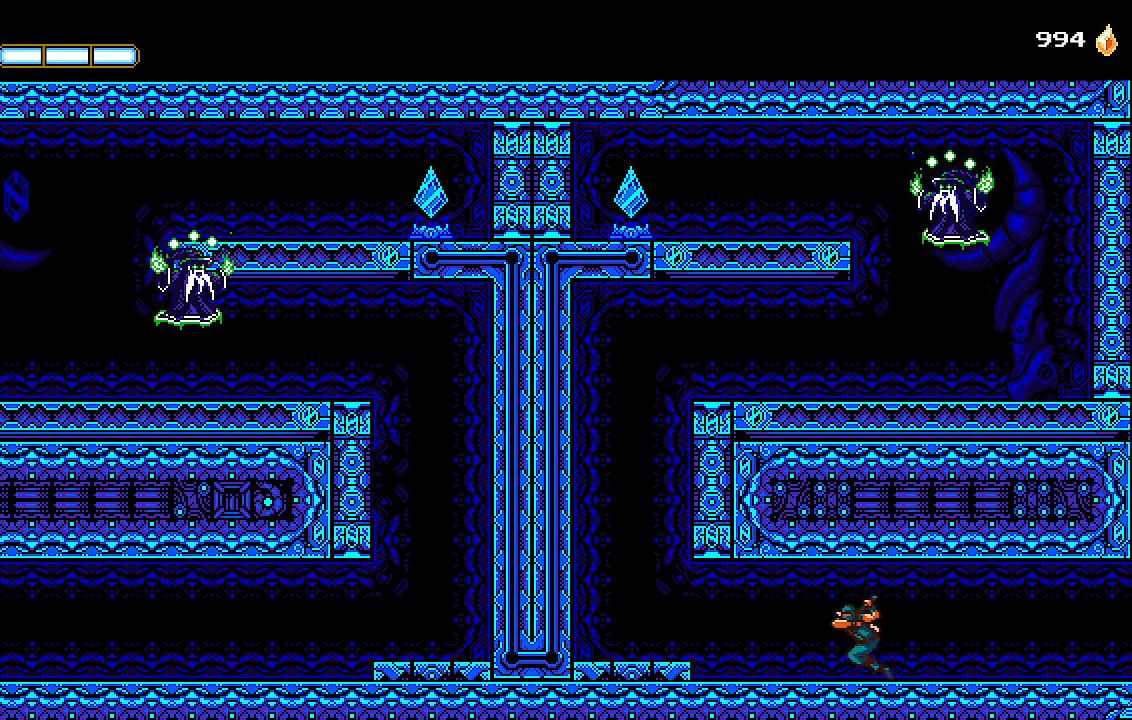
{"buttons": ["DPAD_LEFT"], "left_stick": "center", "right_stick": "center", "events": [[333, "CROSS", "down"], [400, "L1", "down"], [433, "CROSS", "up"], [500, "L1", "up"]]}
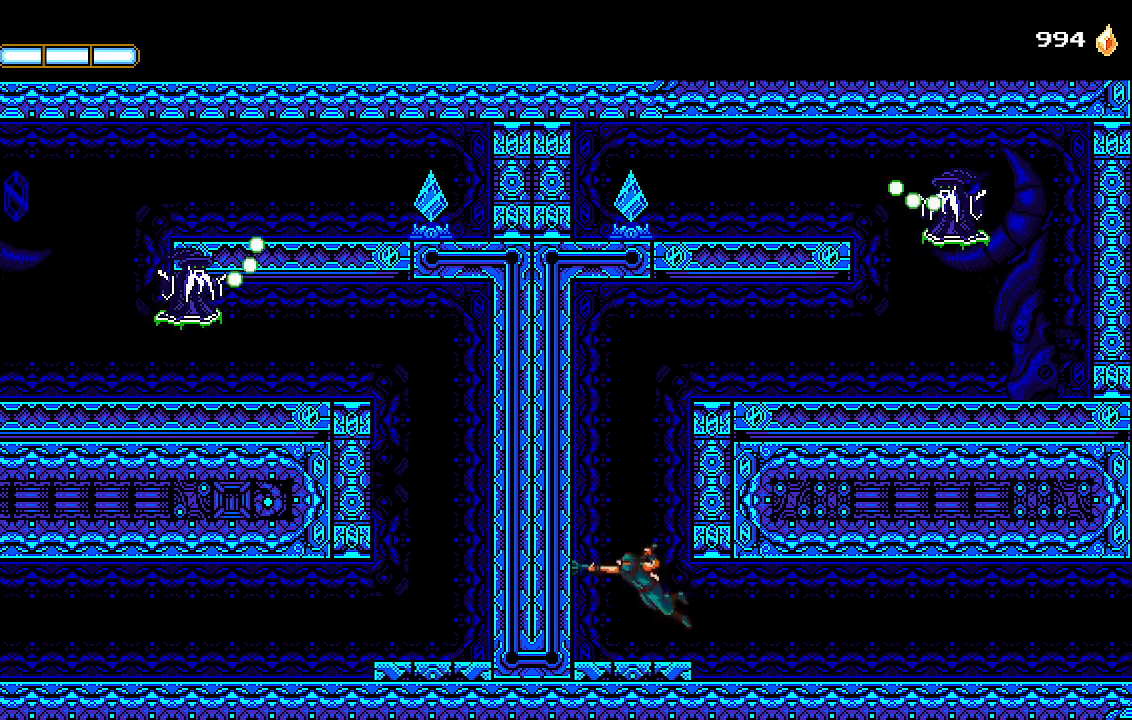
{"buttons": ["DPAD_RIGHT"], "left_stick": "center", "right_stick": "center", "events": [[33, "CROSS", "down"], [133, "L1", "down"], [167, "CROSS", "up"], [233, "L1", "up"], [267, "CROSS", "down"], [400, "CROSS", "up"], [433, "DPAD_LEFT", "up"], [500, "DPAD_RIGHT", "down"]]}
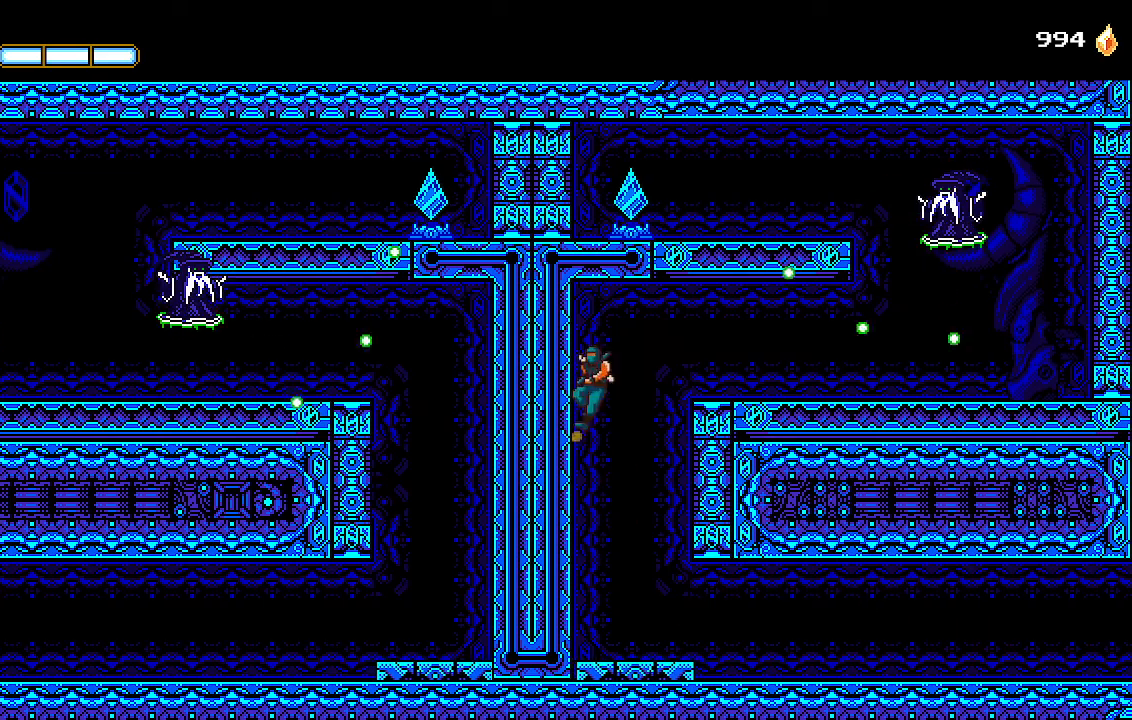
{"buttons": ["DPAD_RIGHT"], "left_stick": "center", "right_stick": "center", "events": [[33, "CROSS", "down"], [200, "SQUARE", "down"], [333, "CROSS", "up"], [367, "SQUARE", "up"]]}
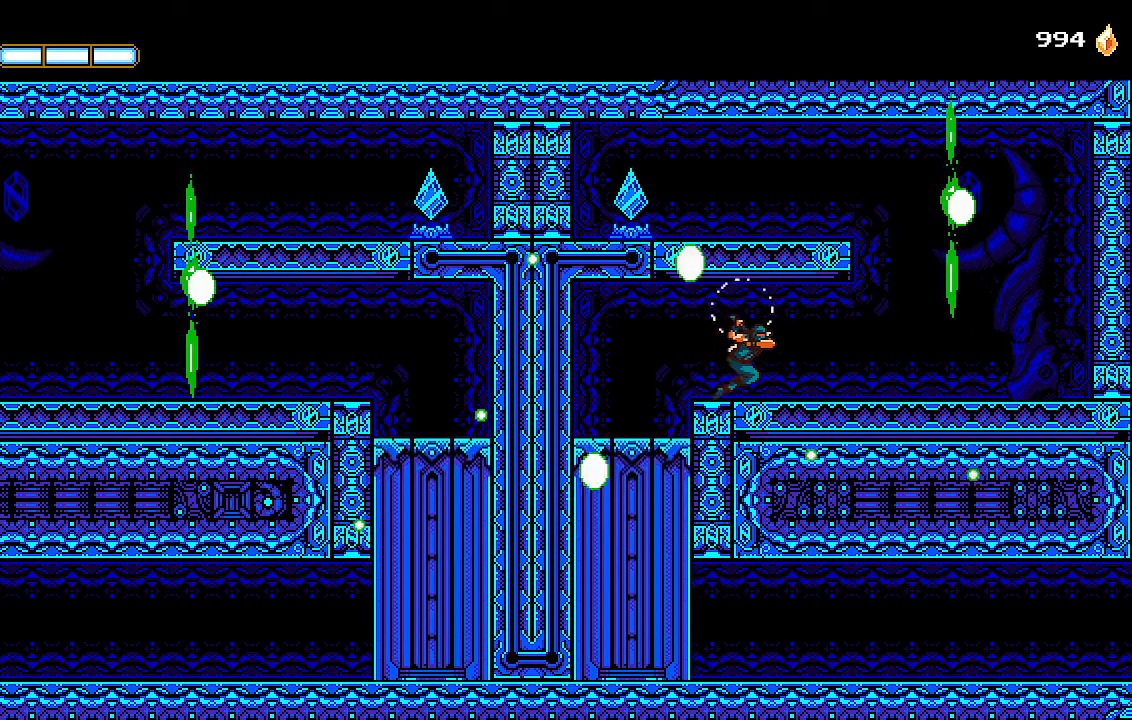
{"buttons": ["DPAD_RIGHT"], "left_stick": "center", "right_stick": "center", "events": []}
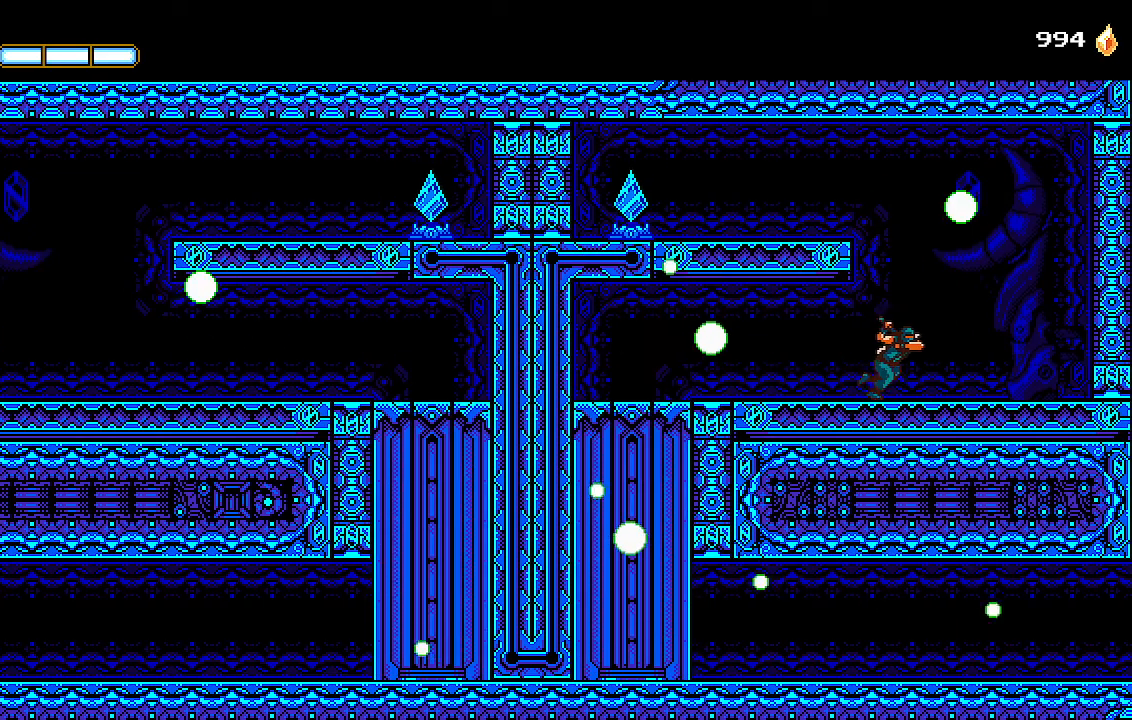
{"buttons": ["L1", "DPAD_LEFT"], "left_stick": "center", "right_stick": "center", "events": [[33, "CROSS", "down"], [67, "DPAD_RIGHT", "up"], [100, "DPAD_LEFT", "down"], [300, "CROSS", "up"], [433, "L1", "down"]]}
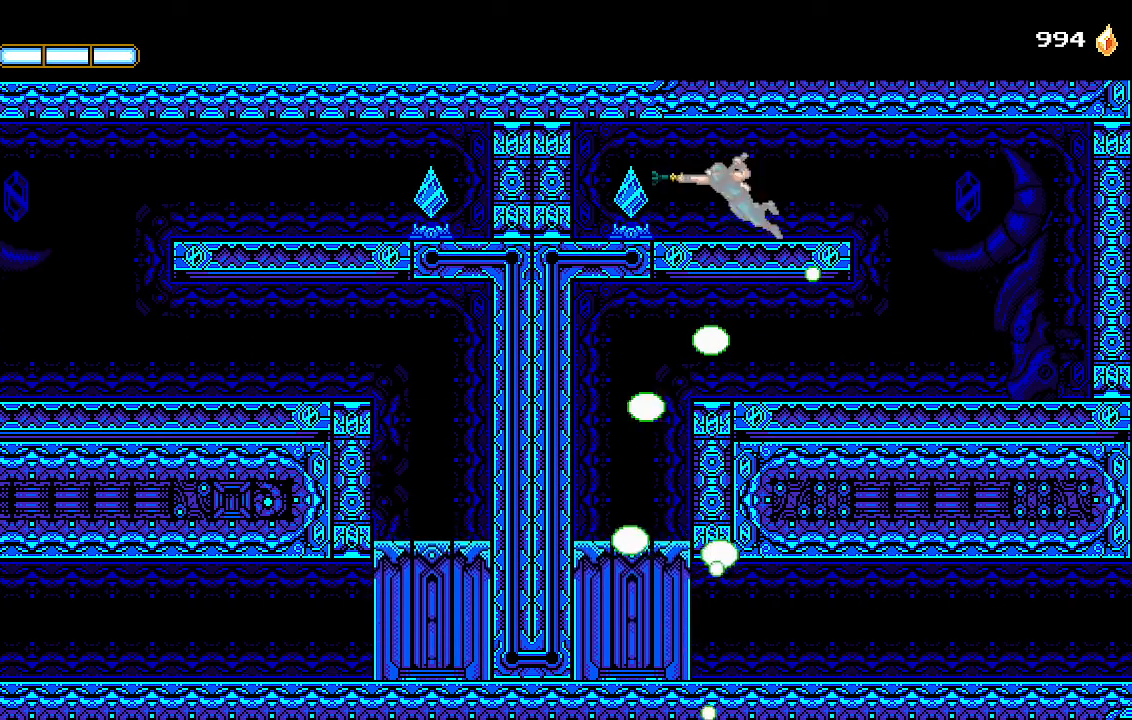
{"buttons": [], "left_stick": "center", "right_stick": "center", "events": [[33, "L1", "up"], [133, "DPAD_LEFT", "up"]]}
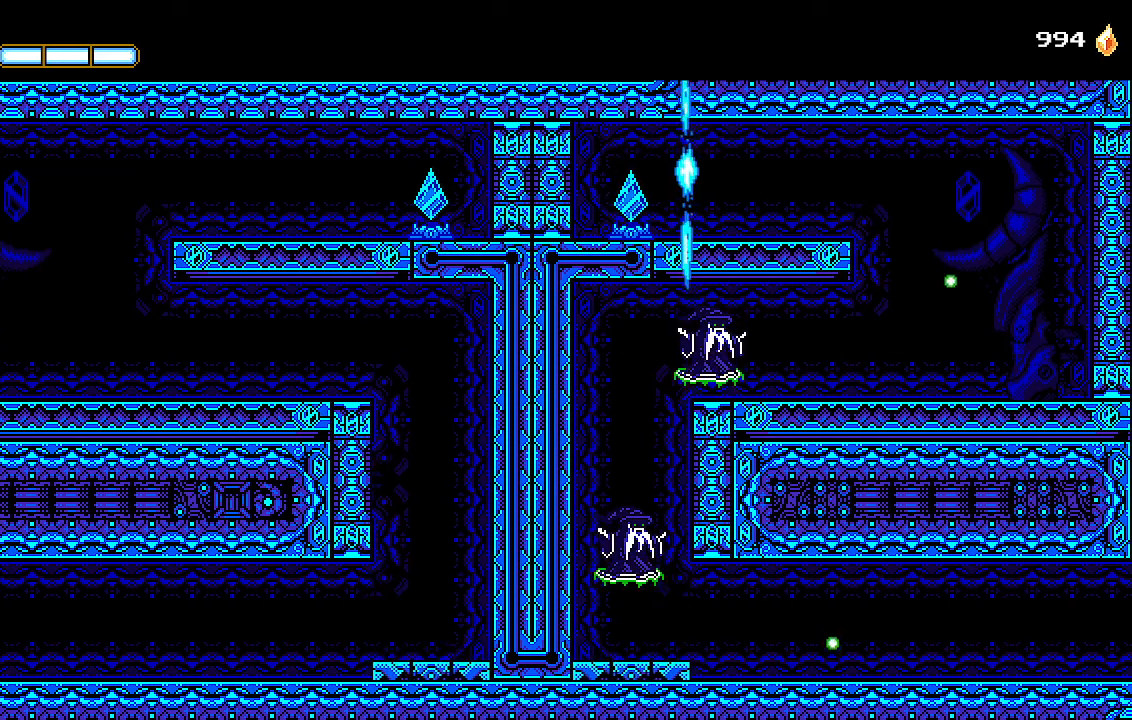
{"buttons": [], "left_stick": "center", "right_stick": "center", "events": []}
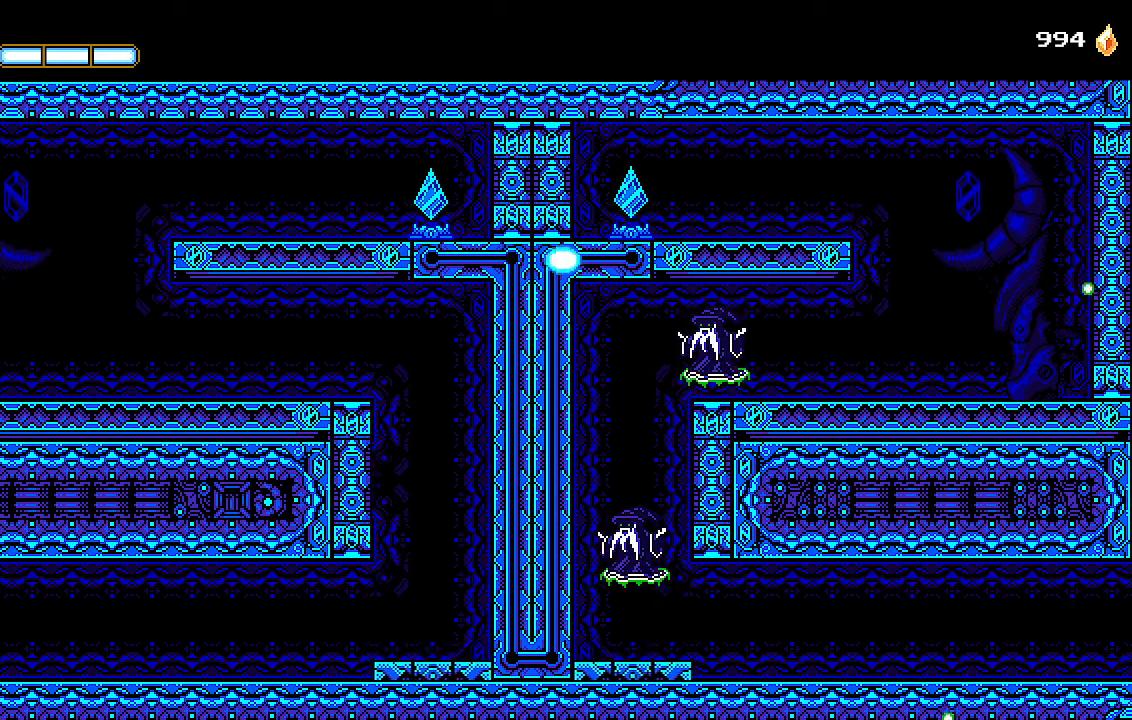
{"buttons": [], "left_stick": "center", "right_stick": "center", "events": []}
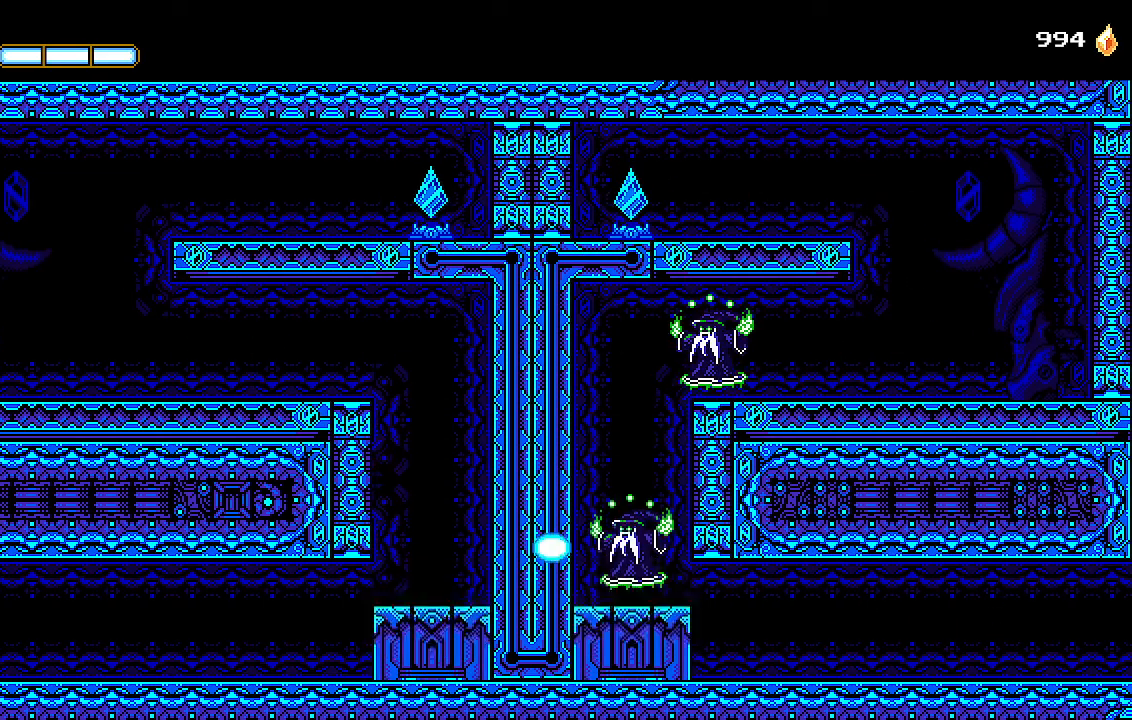
{"buttons": [], "left_stick": "center", "right_stick": "center", "events": []}
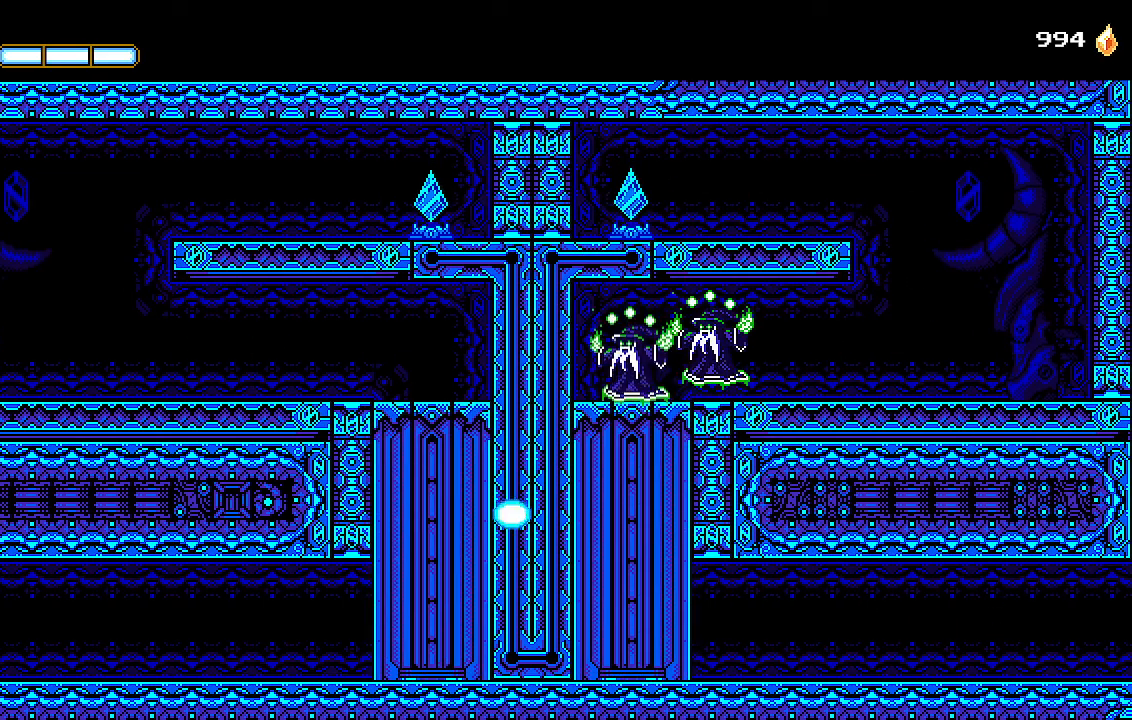
{"buttons": ["DPAD_LEFT"], "left_stick": "center", "right_stick": "center", "events": [[433, "DPAD_LEFT", "down"]]}
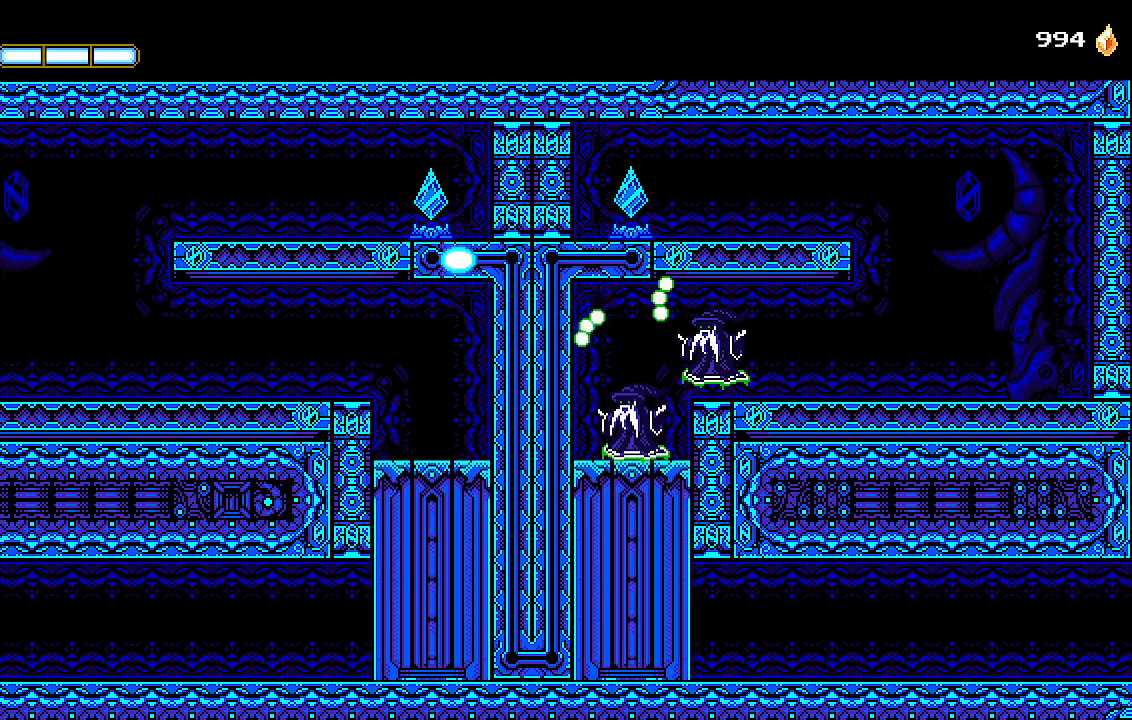
{"buttons": ["DPAD_LEFT"], "left_stick": "center", "right_stick": "center", "events": []}
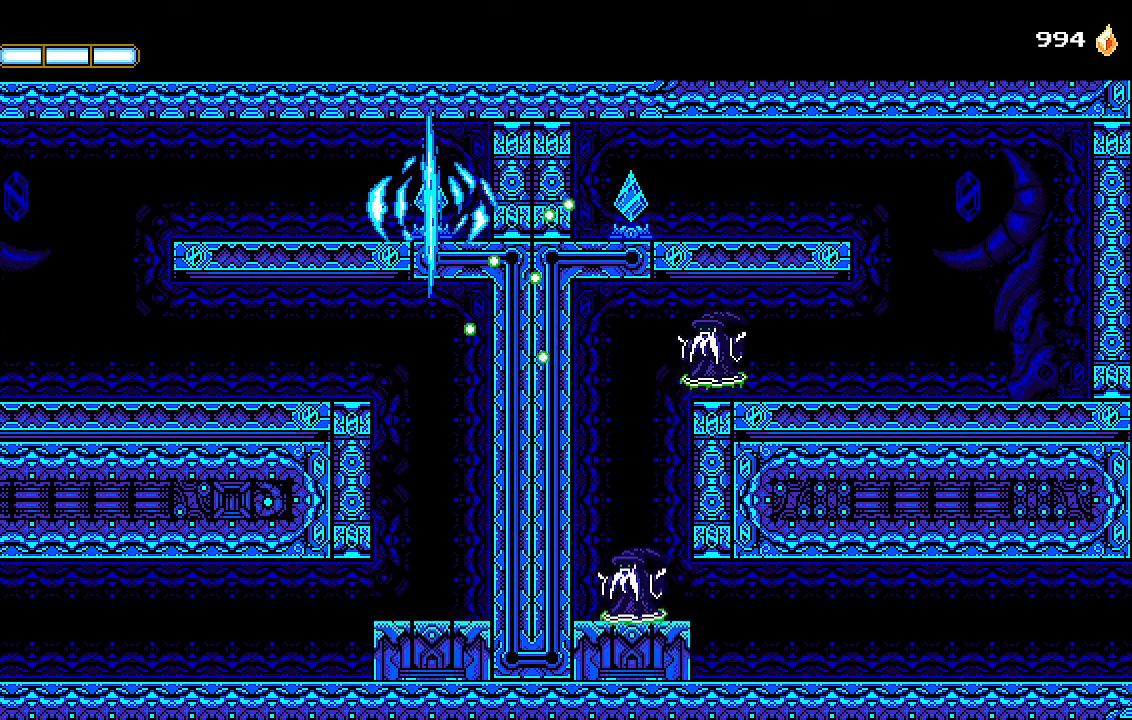
{"buttons": ["DPAD_LEFT"], "left_stick": "center", "right_stick": "center", "events": []}
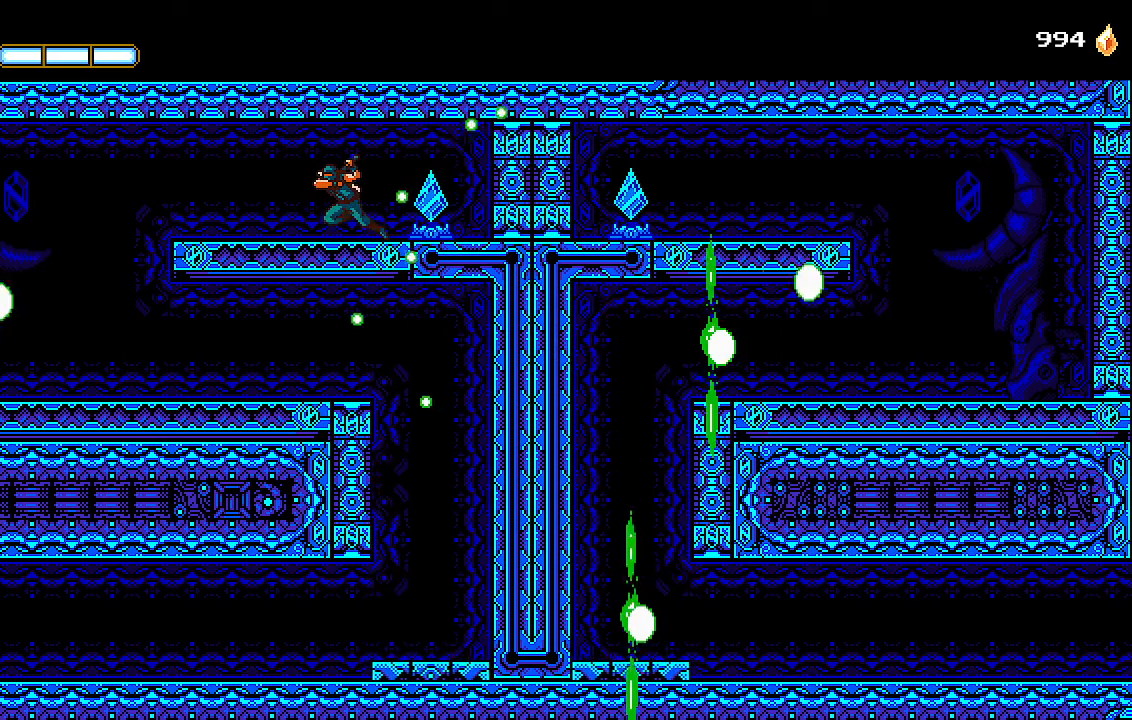
{"buttons": ["DPAD_LEFT"], "left_stick": "center", "right_stick": "center", "events": []}
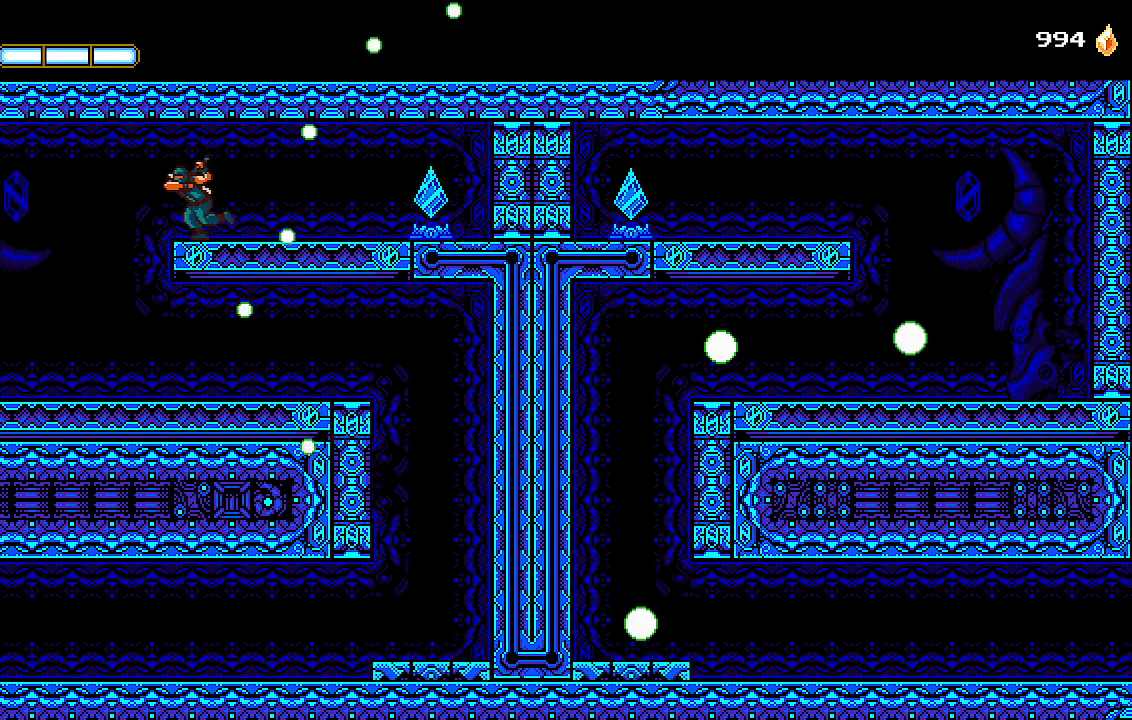
{"buttons": ["DPAD_RIGHT"], "left_stick": "center", "right_stick": "center", "events": [[400, "DPAD_DOWN", "down"], [400, "DPAD_LEFT", "up"], [433, "DPAD_DOWN", "up"], [433, "DPAD_RIGHT", "down"], [433, "SQUARE", "down"], [500, "SQUARE", "up"]]}
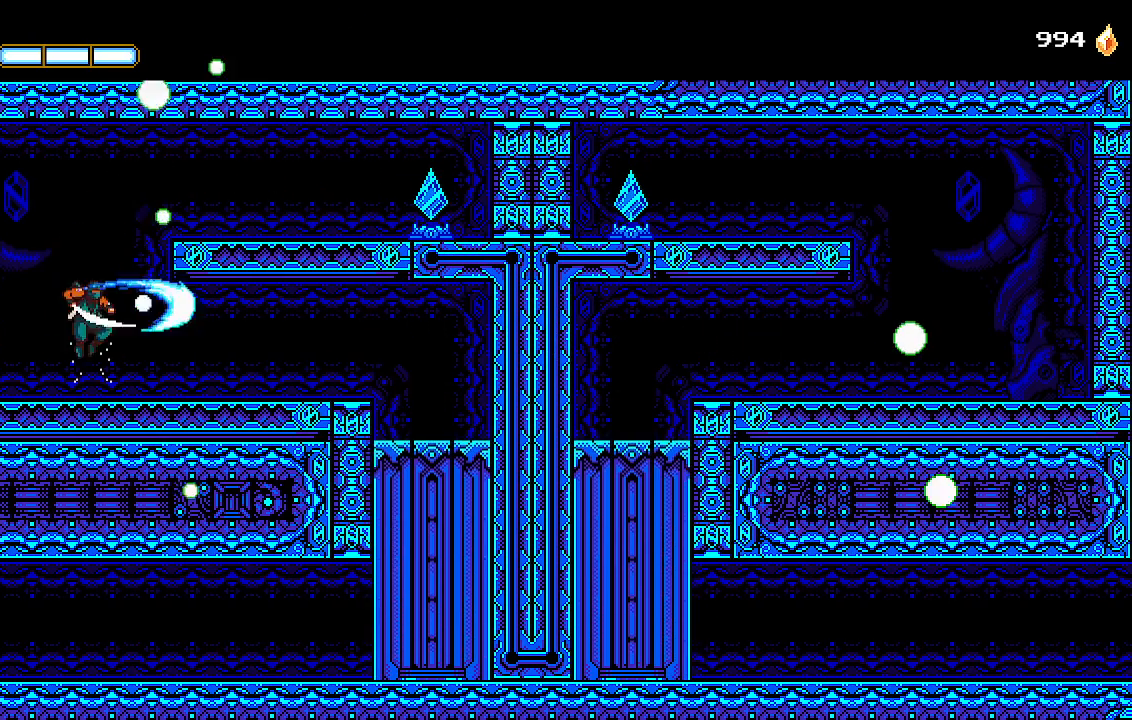
{"buttons": ["DPAD_RIGHT"], "left_stick": "center", "right_stick": "center", "events": []}